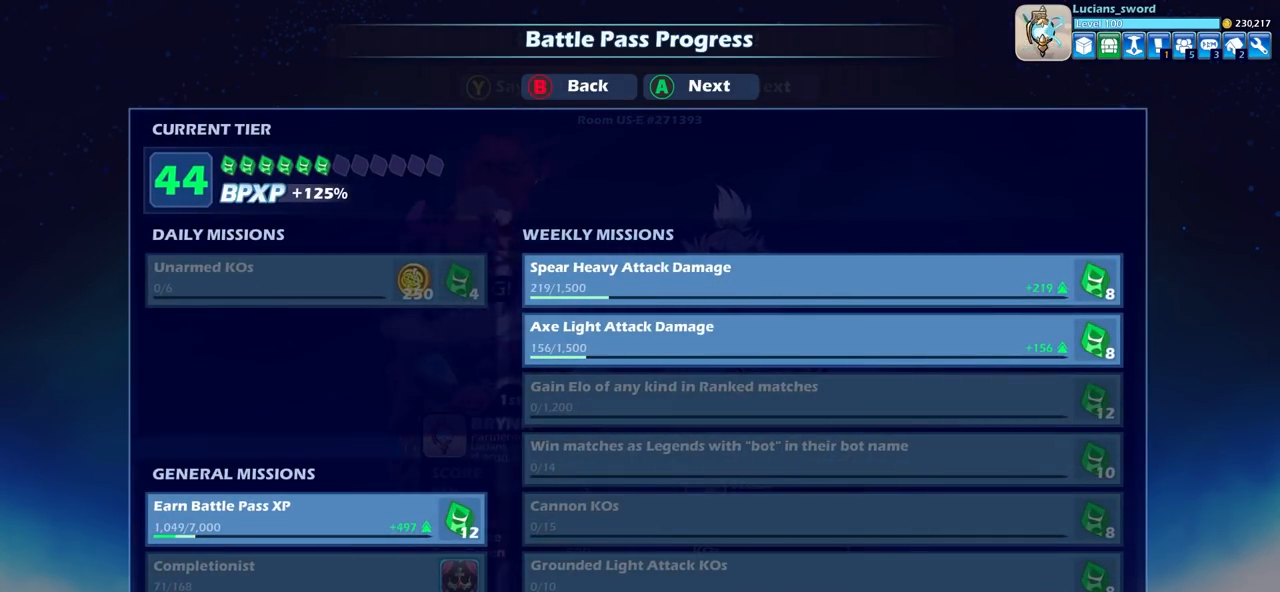
Gameplay with a controller (PlayStation layout); each line is a JSON object with the inputs held at the frame after it. "events" lists button and stick changes between this image and that frame as [ms after this image, input, new state], when the widget could be followed in between. Not read: R1.
{"buttons": [], "left_stick": "center", "right_stick": "center", "events": []}
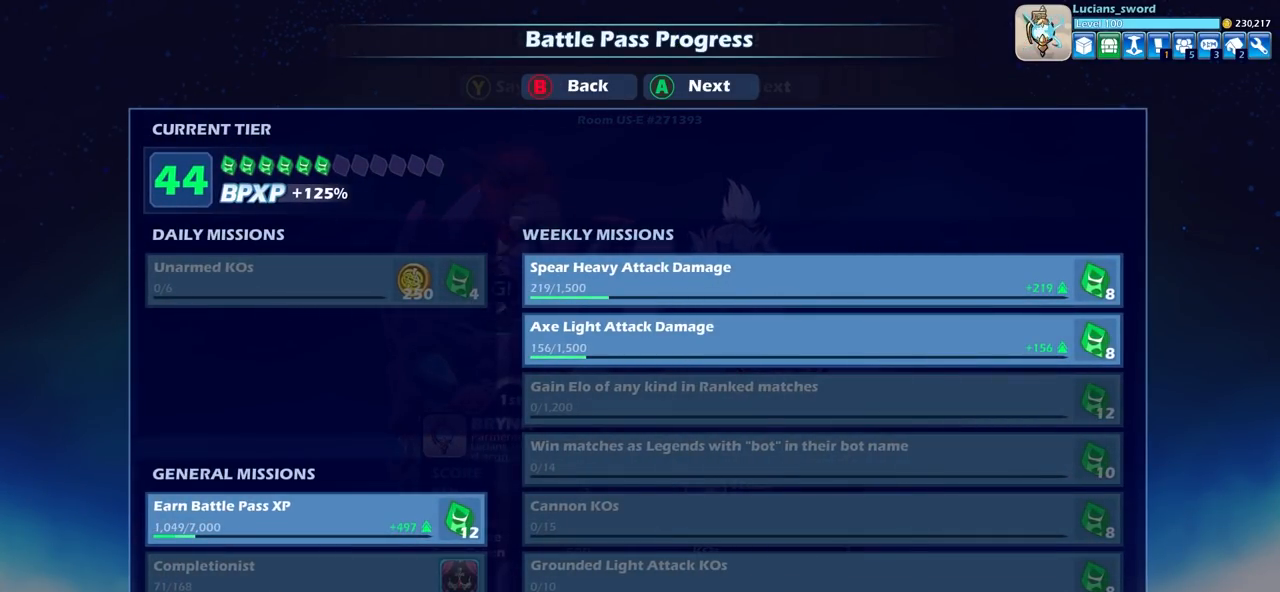
{"buttons": [], "left_stick": "center", "right_stick": "center", "events": []}
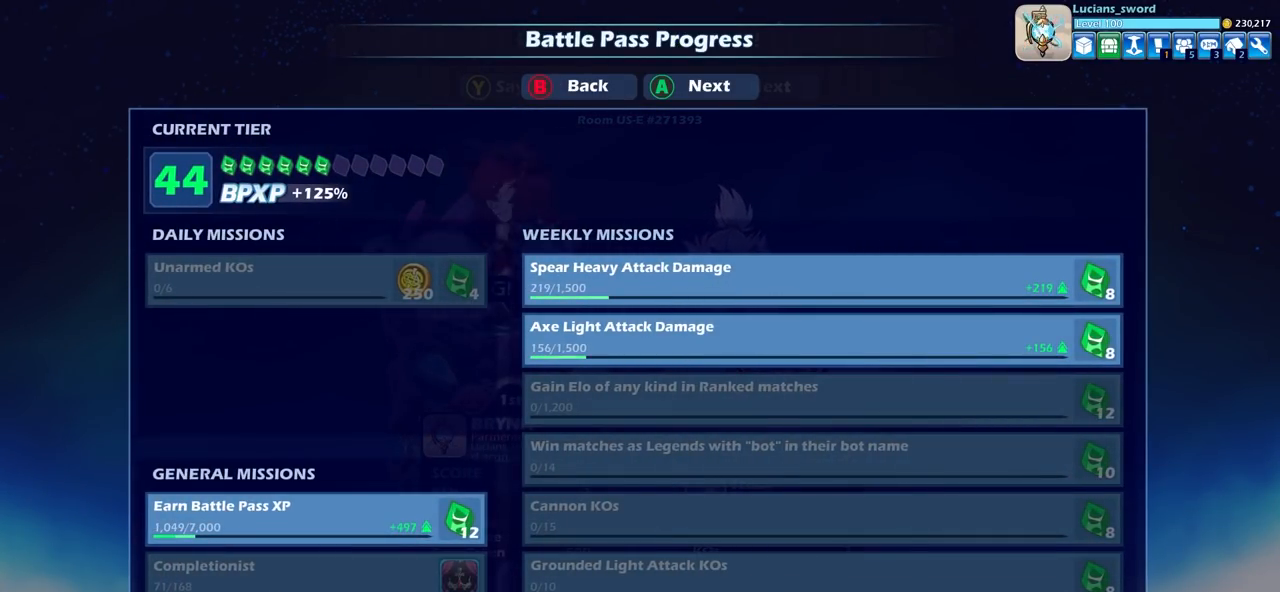
{"buttons": [], "left_stick": "center", "right_stick": "center", "events": []}
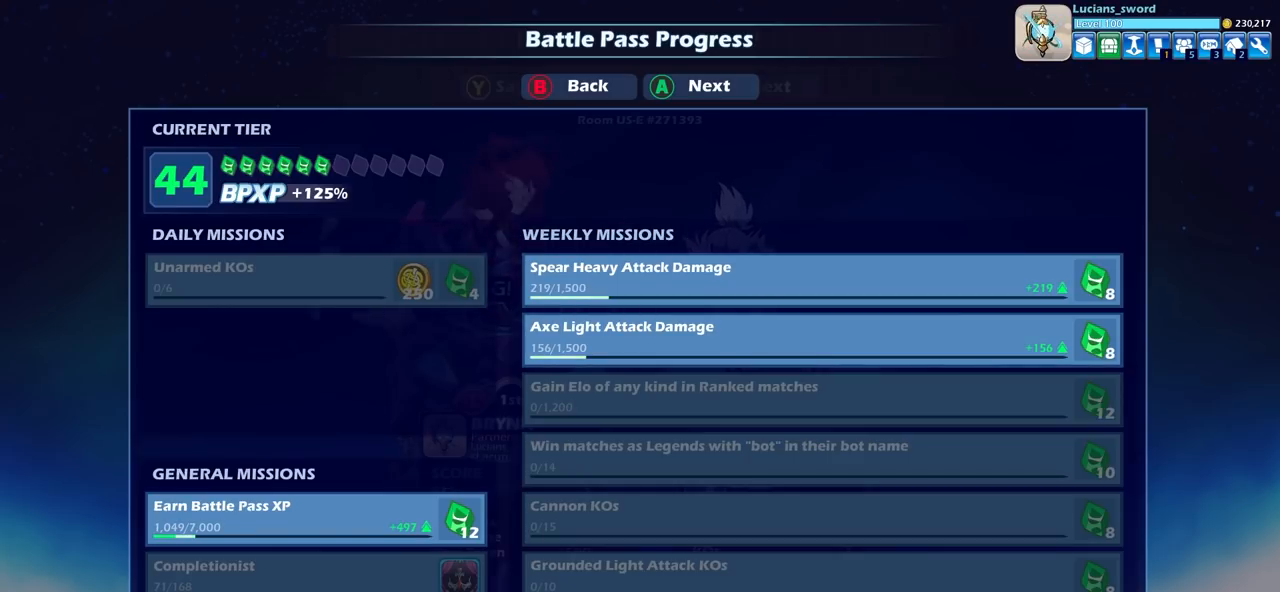
{"buttons": [], "left_stick": "center", "right_stick": "center", "events": [[217, "CROSS", "down"], [350, "CROSS", "up"]]}
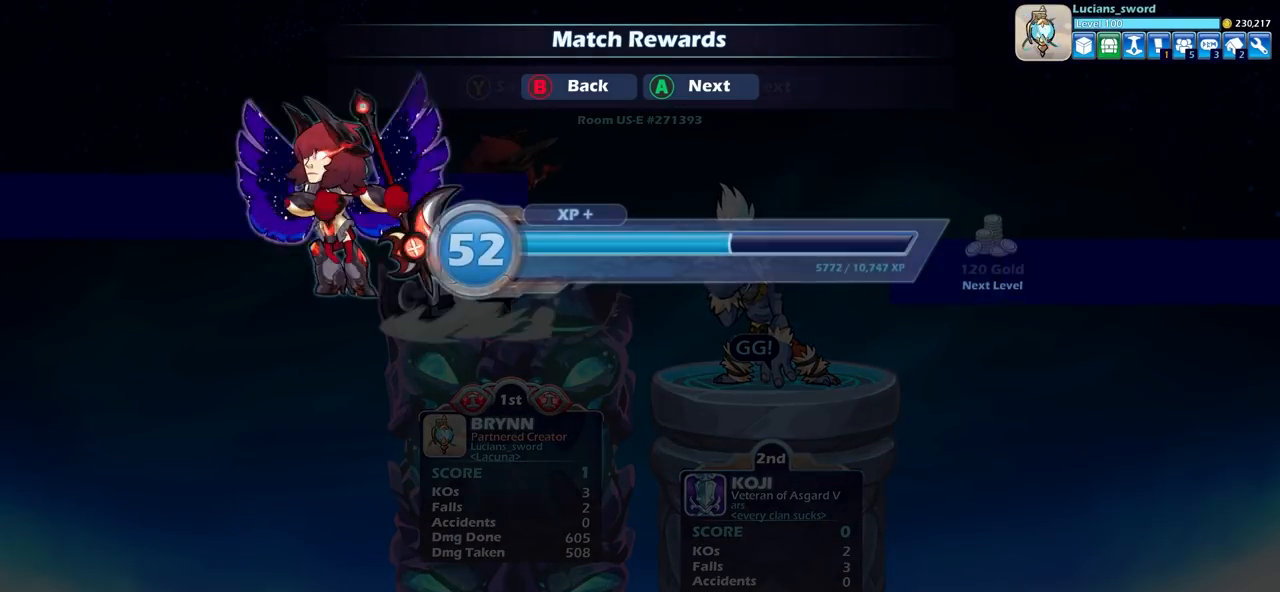
{"buttons": ["CROSS"], "left_stick": "center", "right_stick": "center", "events": [[117, "CROSS", "down"], [267, "CROSS", "up"], [483, "CROSS", "down"]]}
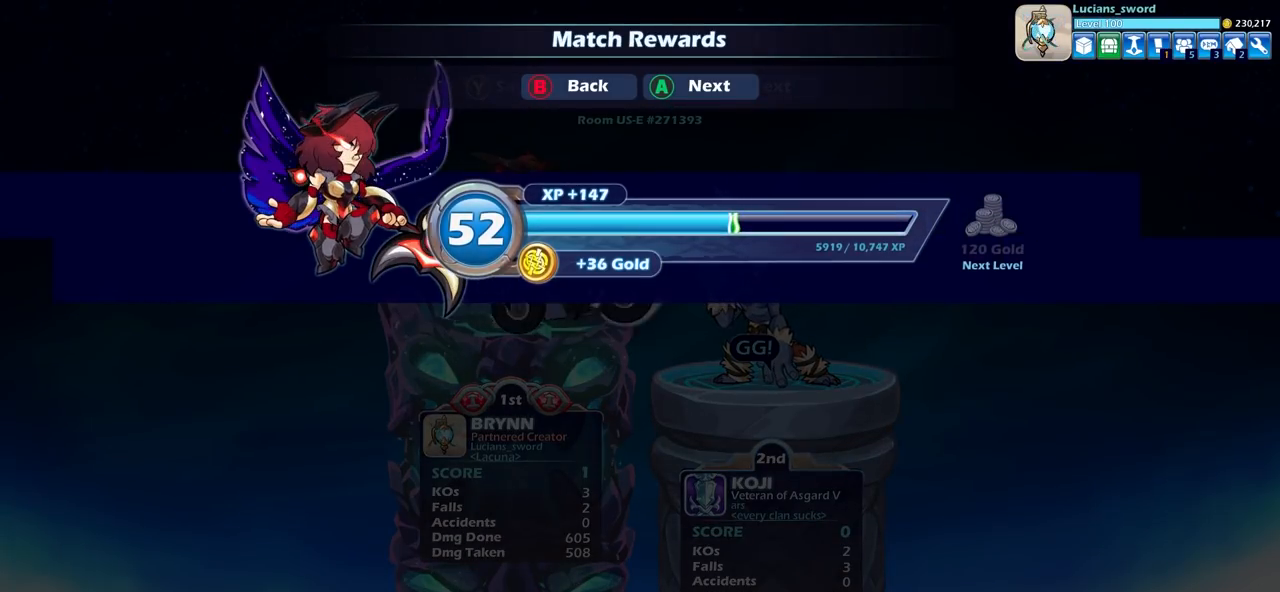
{"buttons": [], "left_stick": "center", "right_stick": "center", "events": [[83, "CROSS", "up"]]}
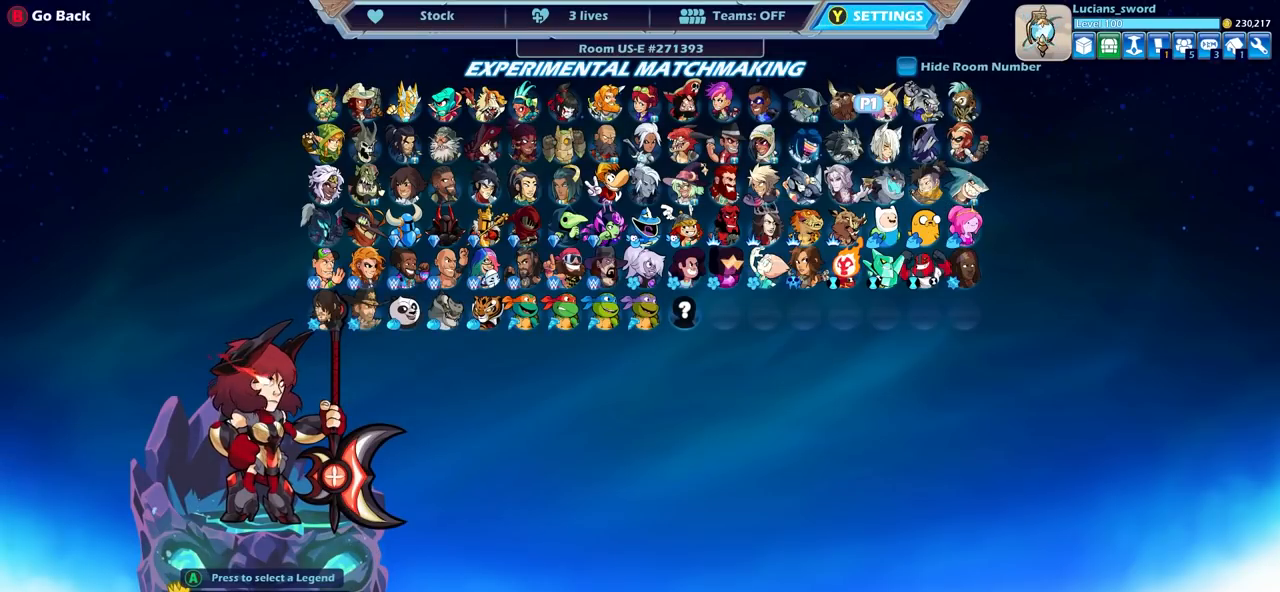
{"buttons": [], "left_stick": "center", "right_stick": "center", "events": []}
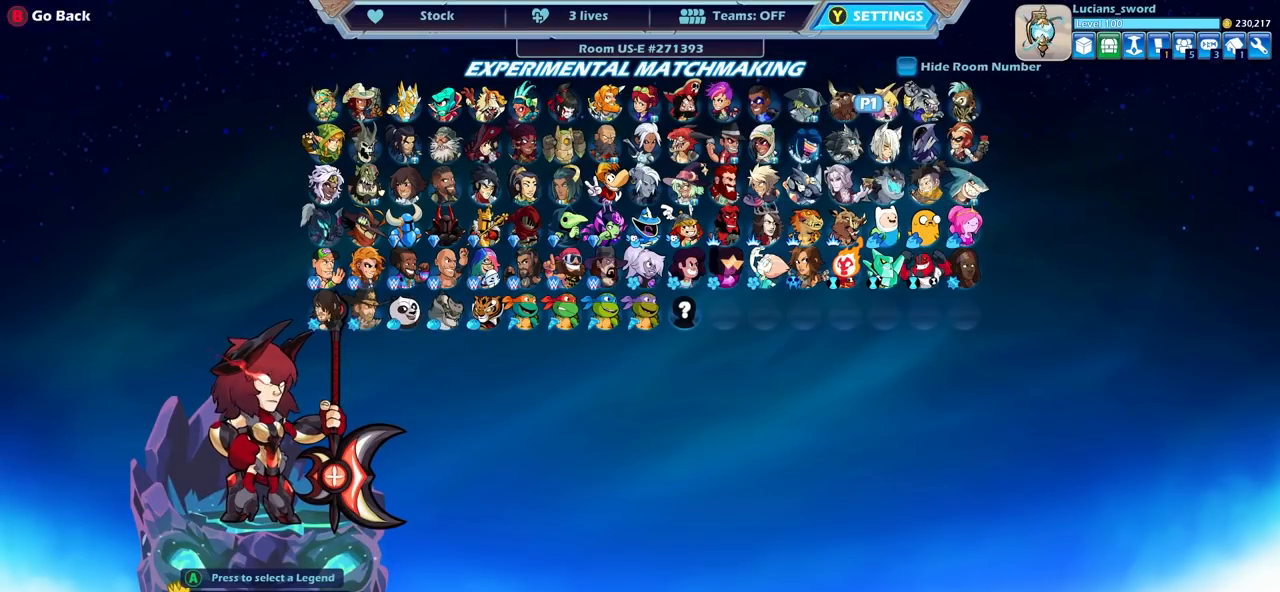
{"buttons": [], "left_stick": "center", "right_stick": "center", "events": []}
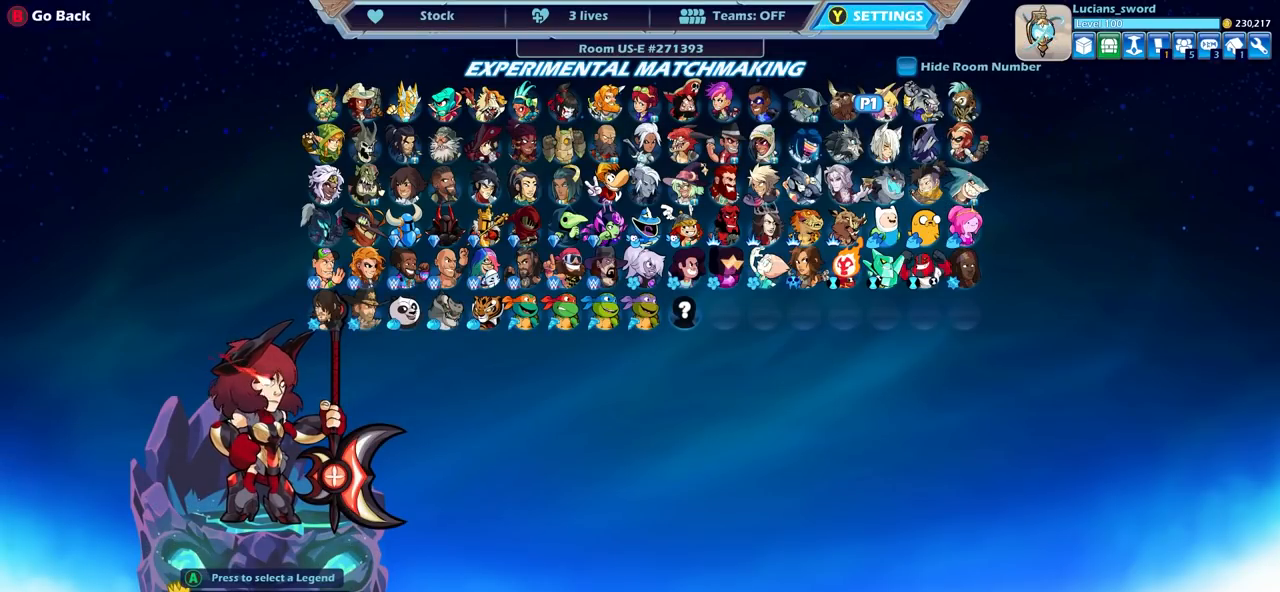
{"buttons": [], "left_stick": "center", "right_stick": "center", "events": []}
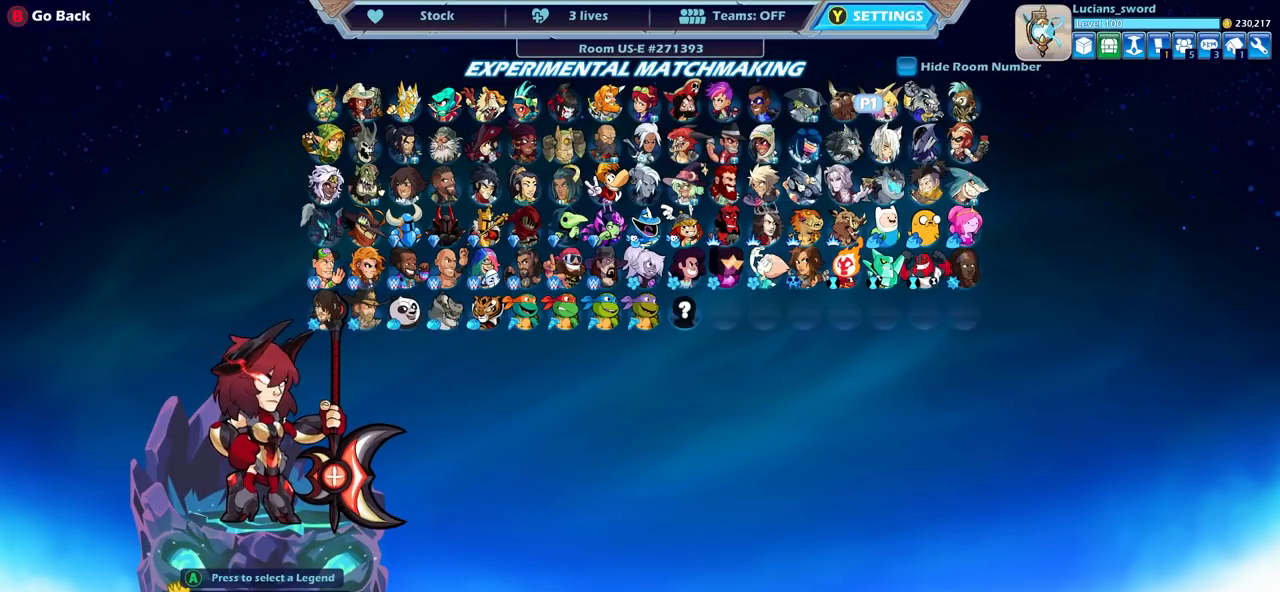
{"buttons": [], "left_stick": "center", "right_stick": "center", "events": []}
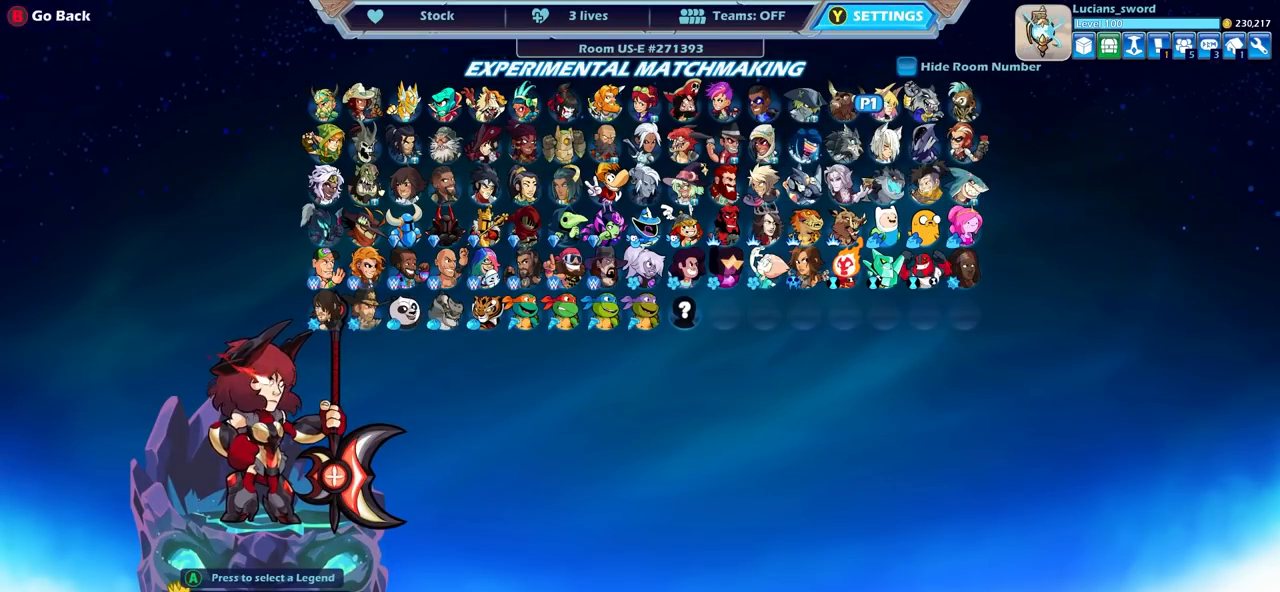
{"buttons": [], "left_stick": "center", "right_stick": "center", "events": [[100, "DPAD_LEFT", "down"], [200, "DPAD_LEFT", "up"], [300, "DPAD_LEFT", "down"], [417, "DPAD_LEFT", "up"]]}
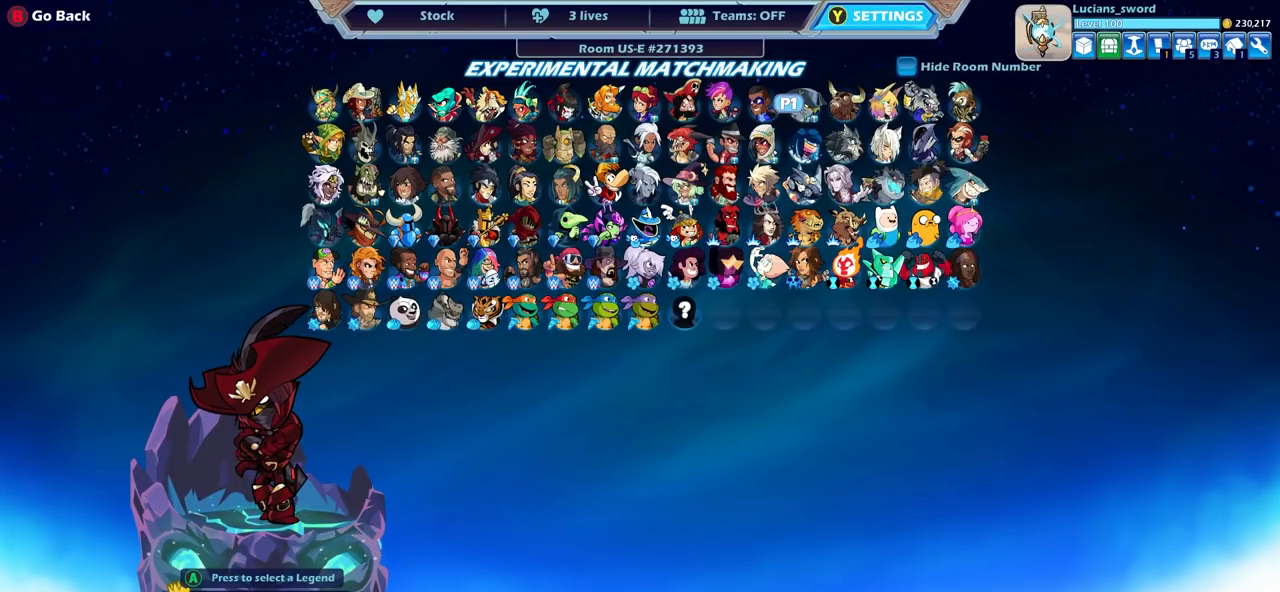
{"buttons": [], "left_stick": "center", "right_stick": "center", "events": [[83, "DPAD_LEFT", "down"], [183, "DPAD_LEFT", "up"], [350, "DPAD_DOWN", "down"], [500, "DPAD_DOWN", "up"]]}
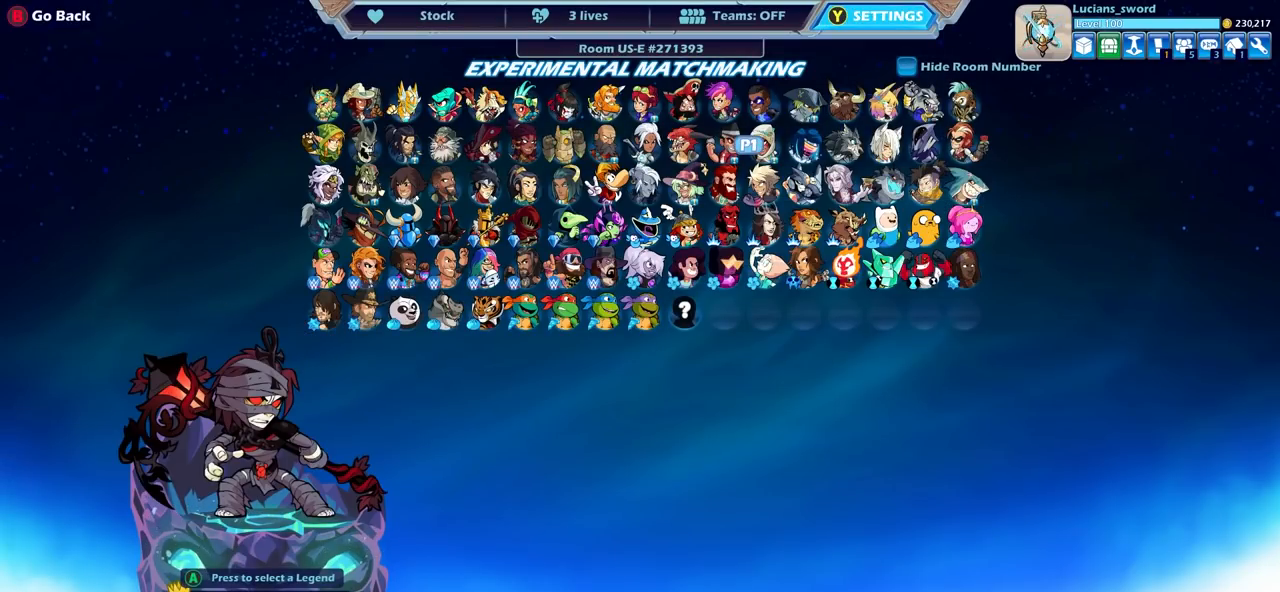
{"buttons": ["DPAD_RIGHT"], "left_stick": "center", "right_stick": "center", "events": [[167, "DPAD_RIGHT", "down"], [283, "DPAD_RIGHT", "up"], [450, "DPAD_RIGHT", "down"]]}
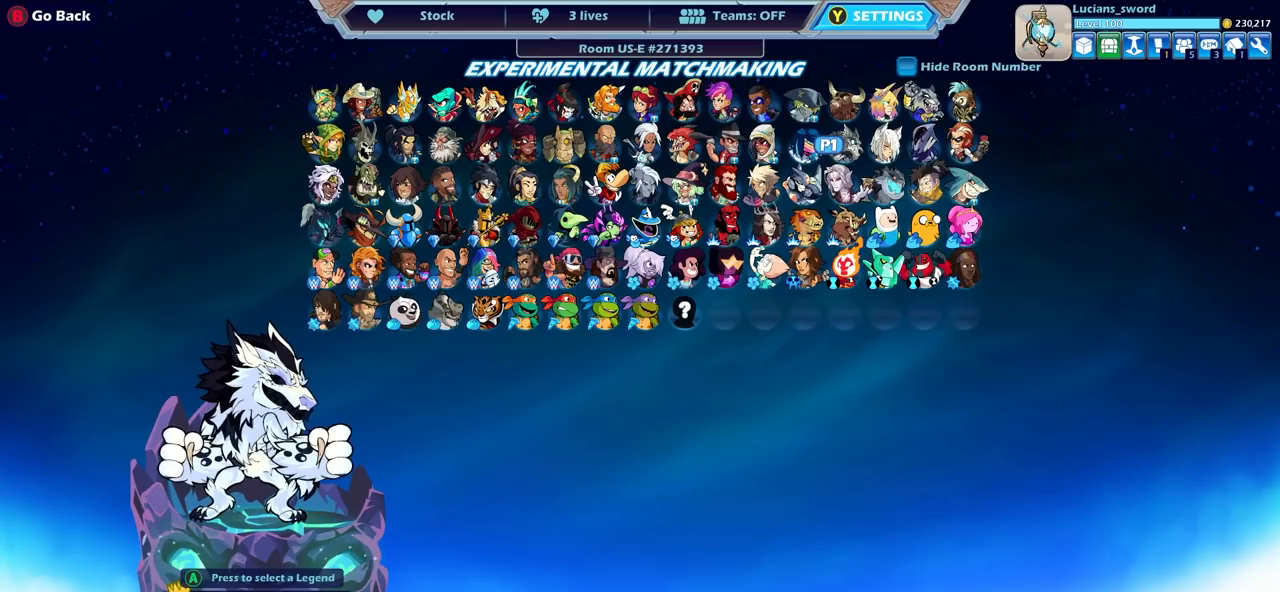
{"buttons": [], "left_stick": "center", "right_stick": "center", "events": [[50, "DPAD_RIGHT", "up"]]}
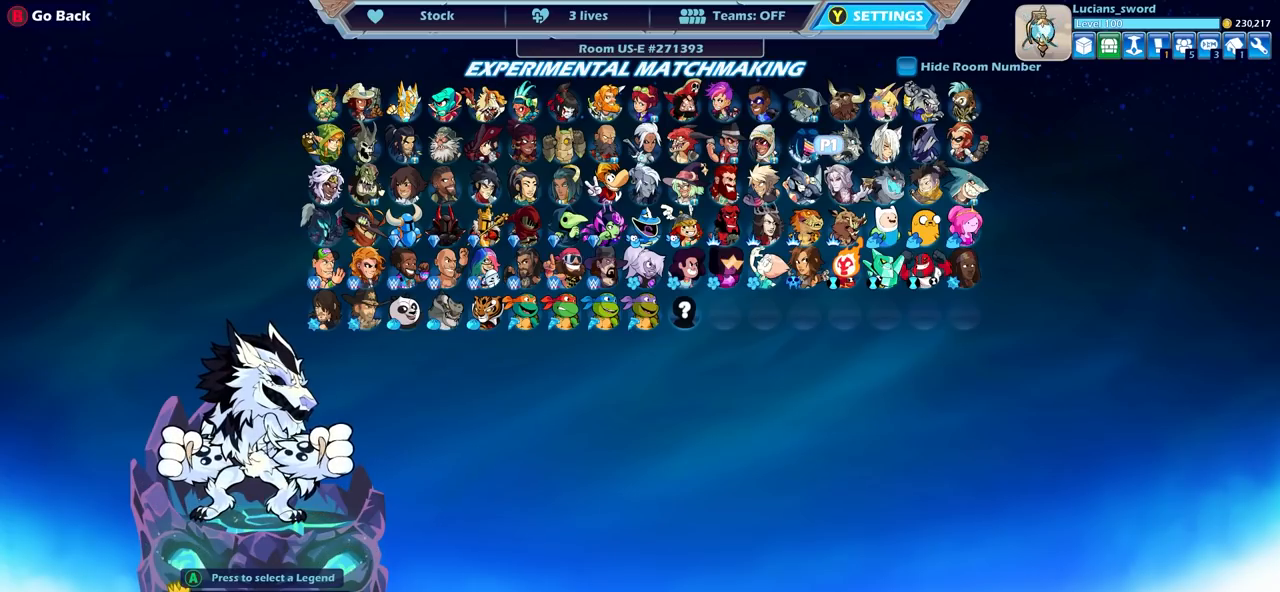
{"buttons": [], "left_stick": "center", "right_stick": "center", "events": []}
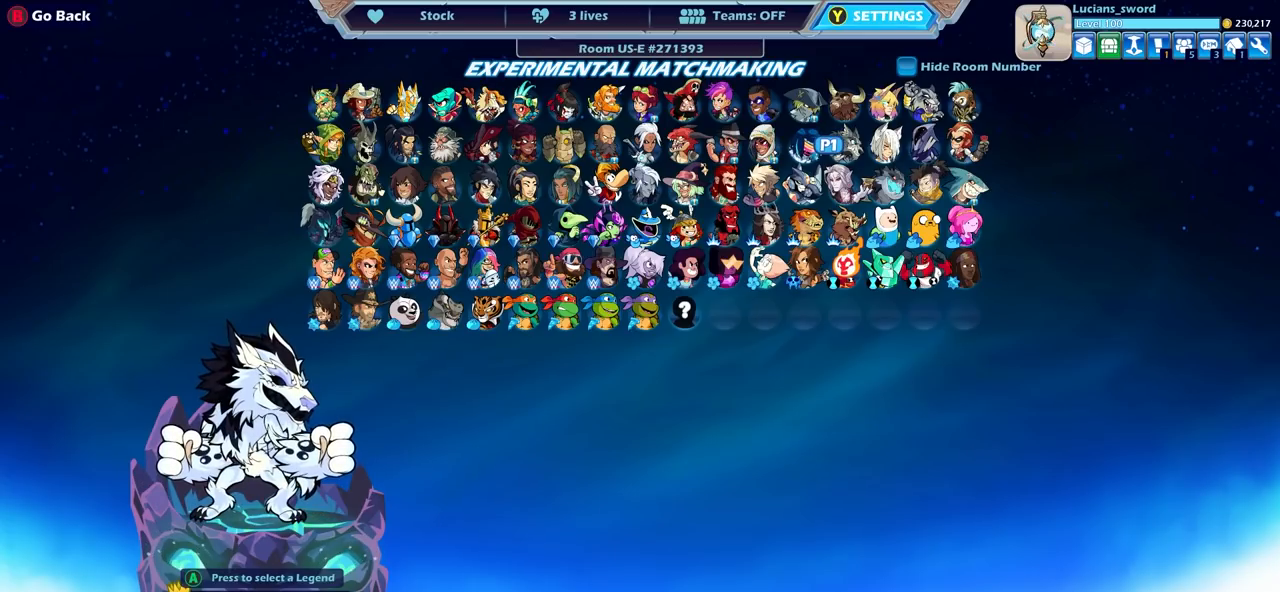
{"buttons": [], "left_stick": "center", "right_stick": "center", "events": [[217, "DPAD_DOWN", "down"], [317, "DPAD_DOWN", "up"]]}
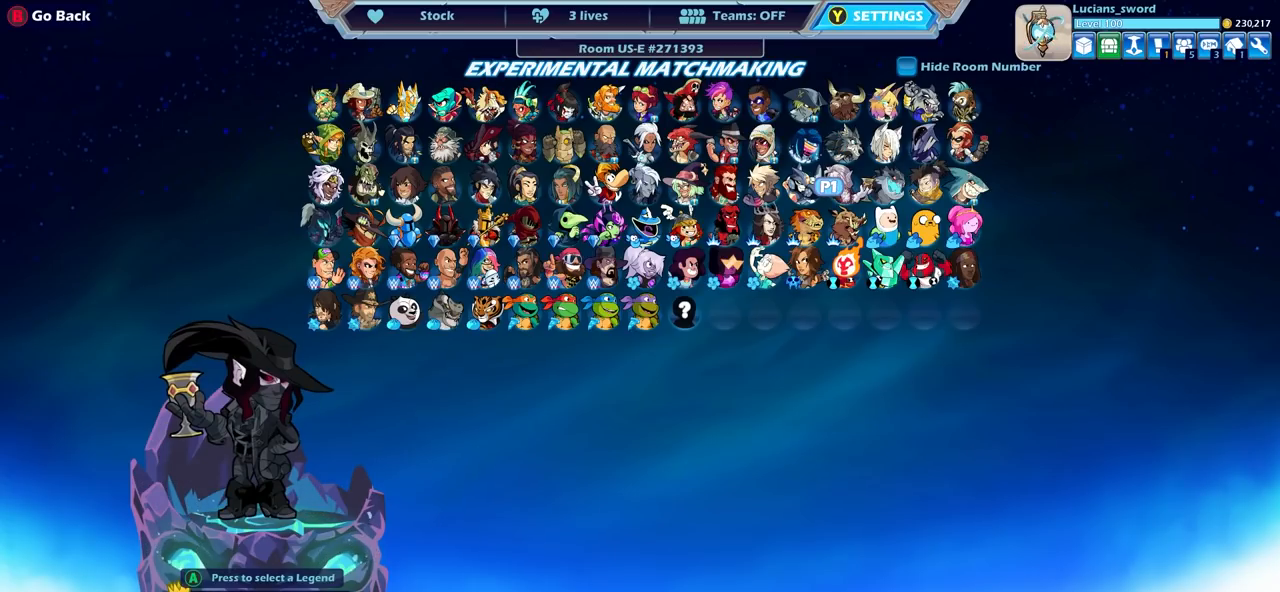
{"buttons": [], "left_stick": "center", "right_stick": "center", "events": [[383, "DPAD_RIGHT", "down"], [500, "DPAD_RIGHT", "up"]]}
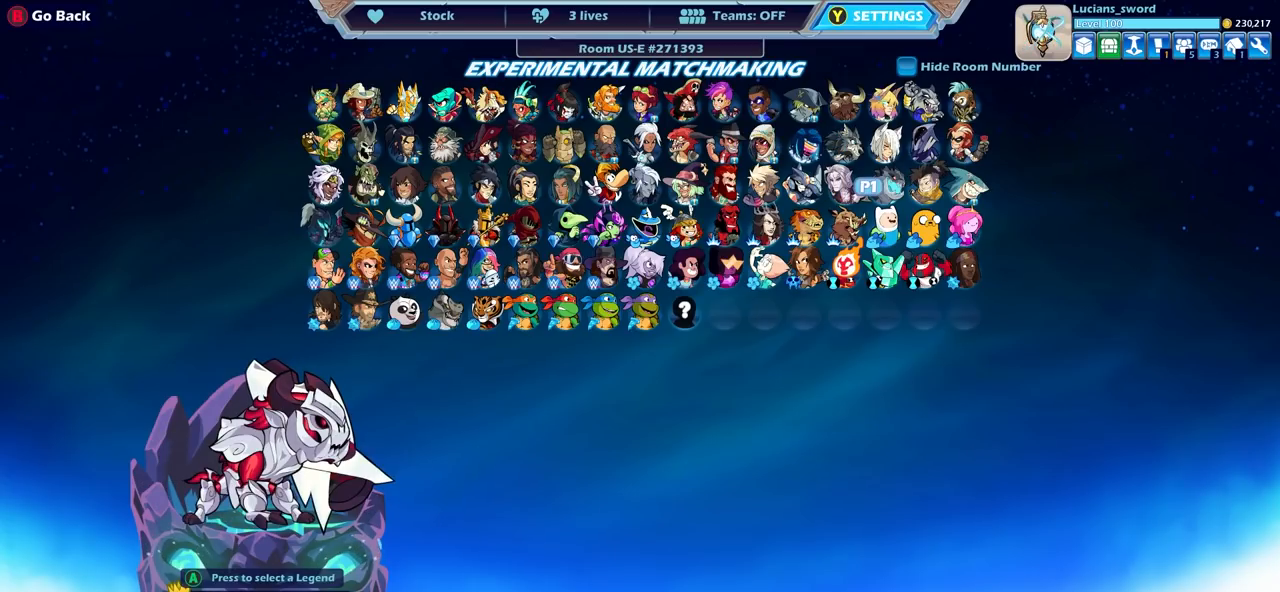
{"buttons": [], "left_stick": "center", "right_stick": "center", "events": []}
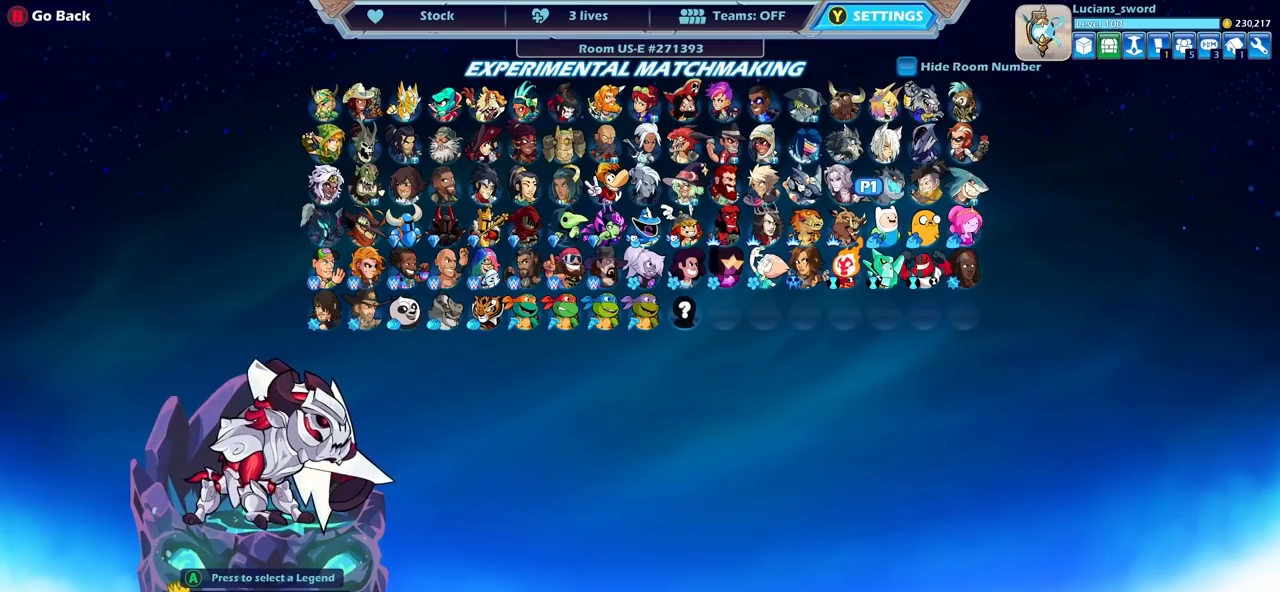
{"buttons": [], "left_stick": "center", "right_stick": "center", "events": [[400, "DPAD_LEFT", "down"], [500, "DPAD_LEFT", "up"]]}
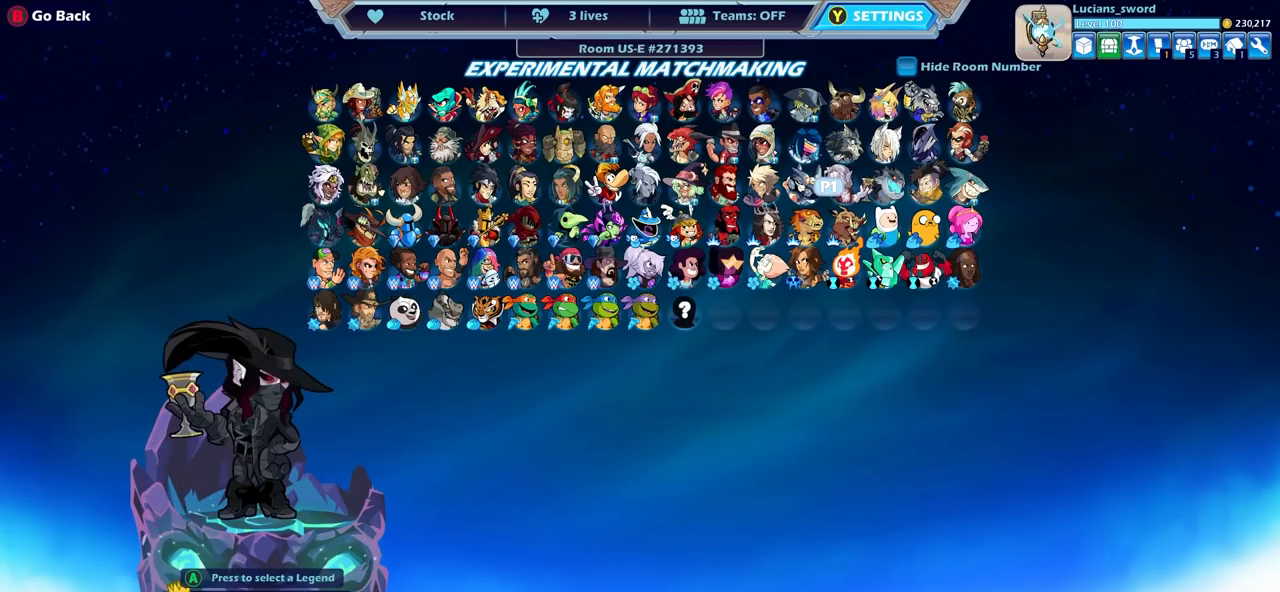
{"buttons": [], "left_stick": "center", "right_stick": "center", "events": [[67, "DPAD_LEFT", "down"], [183, "DPAD_LEFT", "up"], [267, "DPAD_LEFT", "down"], [367, "DPAD_LEFT", "up"]]}
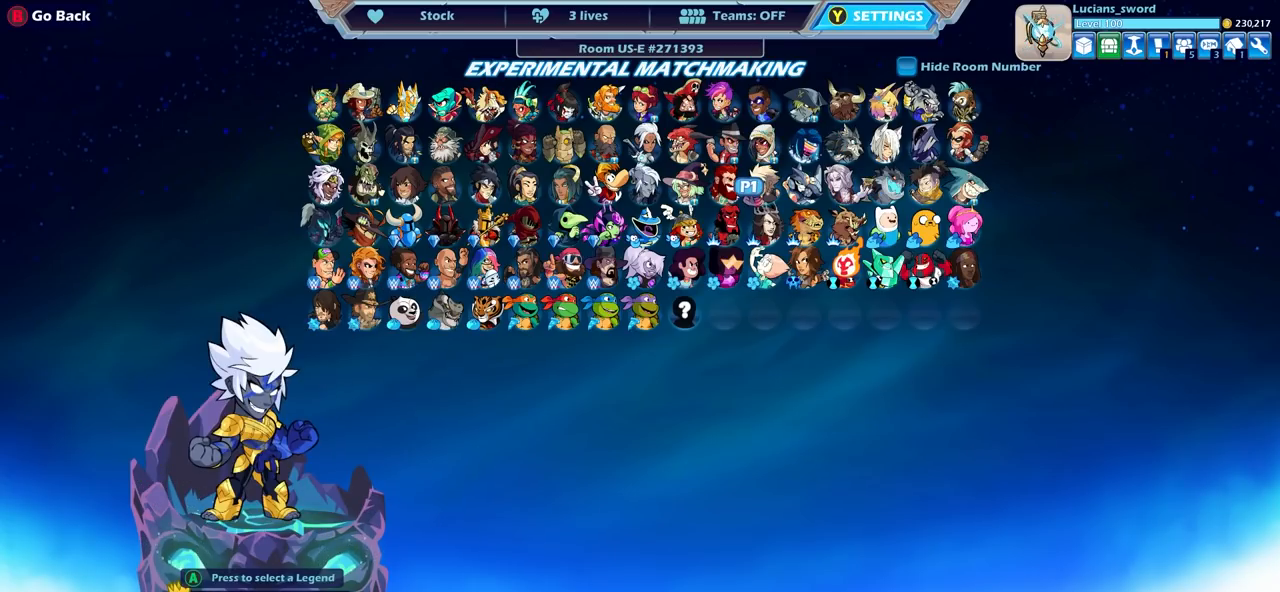
{"buttons": [], "left_stick": "center", "right_stick": "center", "events": [[17, "DPAD_LEFT", "down"], [117, "DPAD_LEFT", "up"]]}
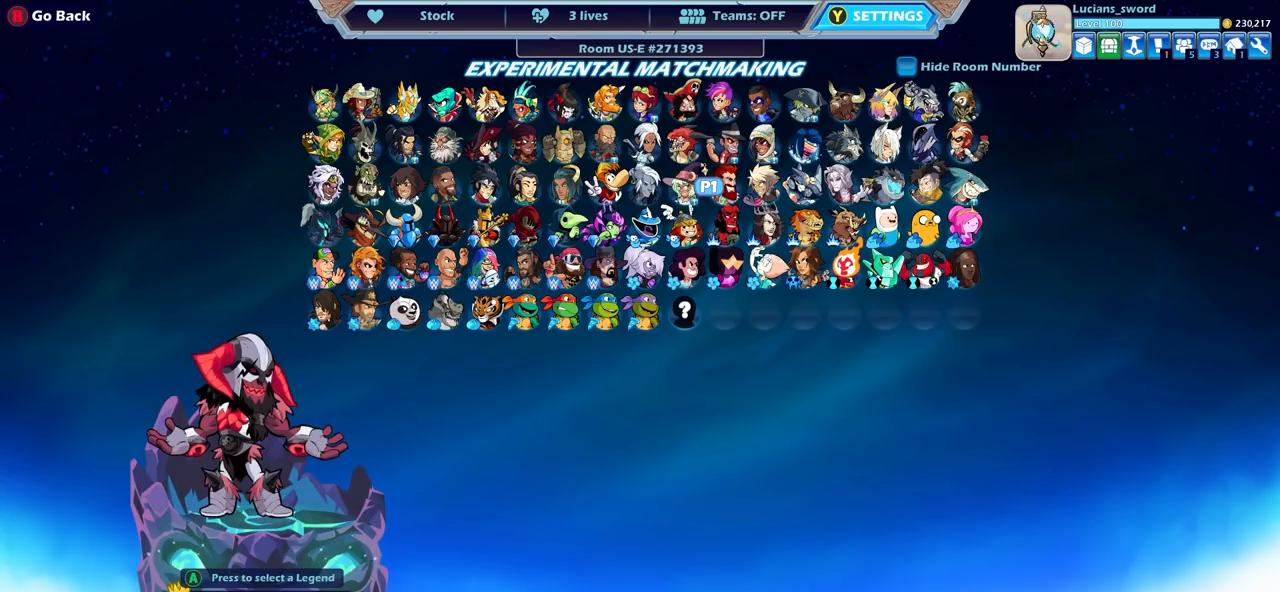
{"buttons": ["DPAD_LEFT"], "left_stick": "center", "right_stick": "center", "events": [[233, "DPAD_LEFT", "down"], [300, "DPAD_LEFT", "up"], [433, "DPAD_LEFT", "down"]]}
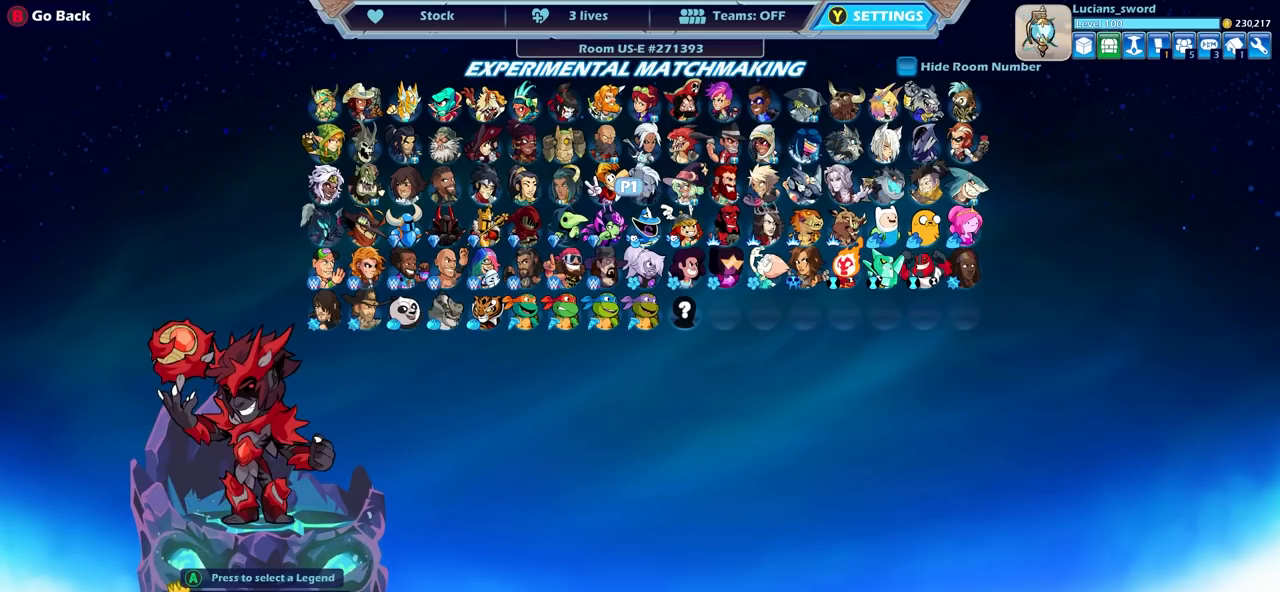
{"buttons": [], "left_stick": "center", "right_stick": "center", "events": [[17, "DPAD_LEFT", "up"], [117, "DPAD_LEFT", "down"], [217, "DPAD_LEFT", "up"], [317, "DPAD_LEFT", "down"], [400, "DPAD_LEFT", "up"]]}
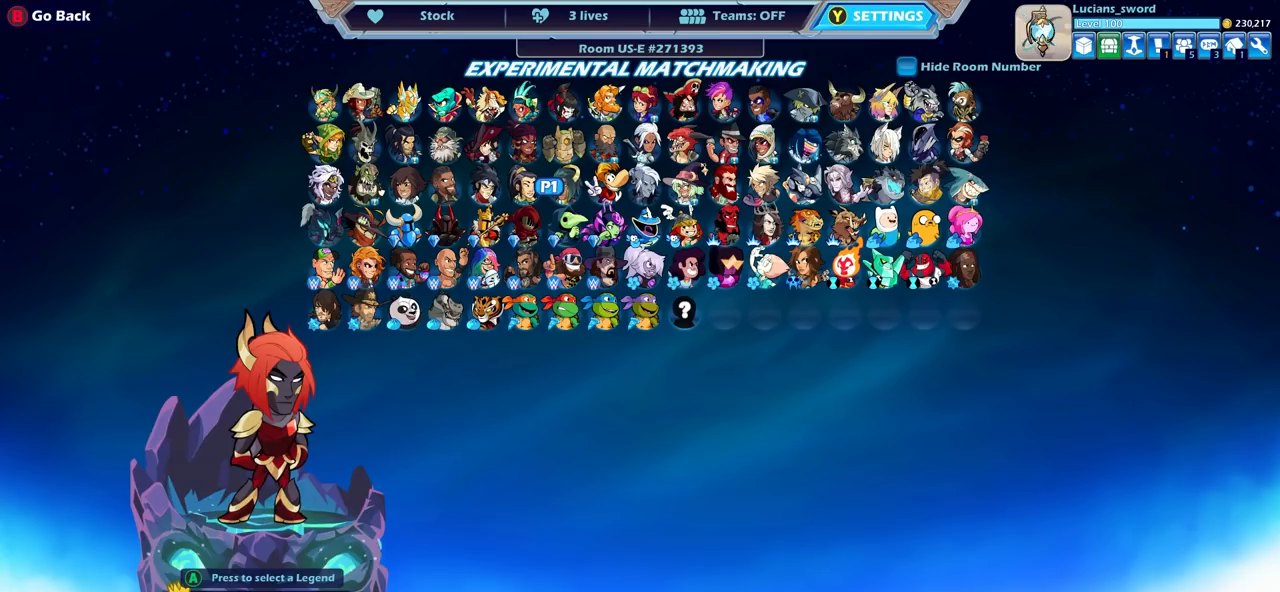
{"buttons": [], "left_stick": "center", "right_stick": "center", "events": [[150, "SELECT", "down"], [217, "SELECT", "up"], [383, "DPAD_LEFT", "down"], [483, "DPAD_LEFT", "up"]]}
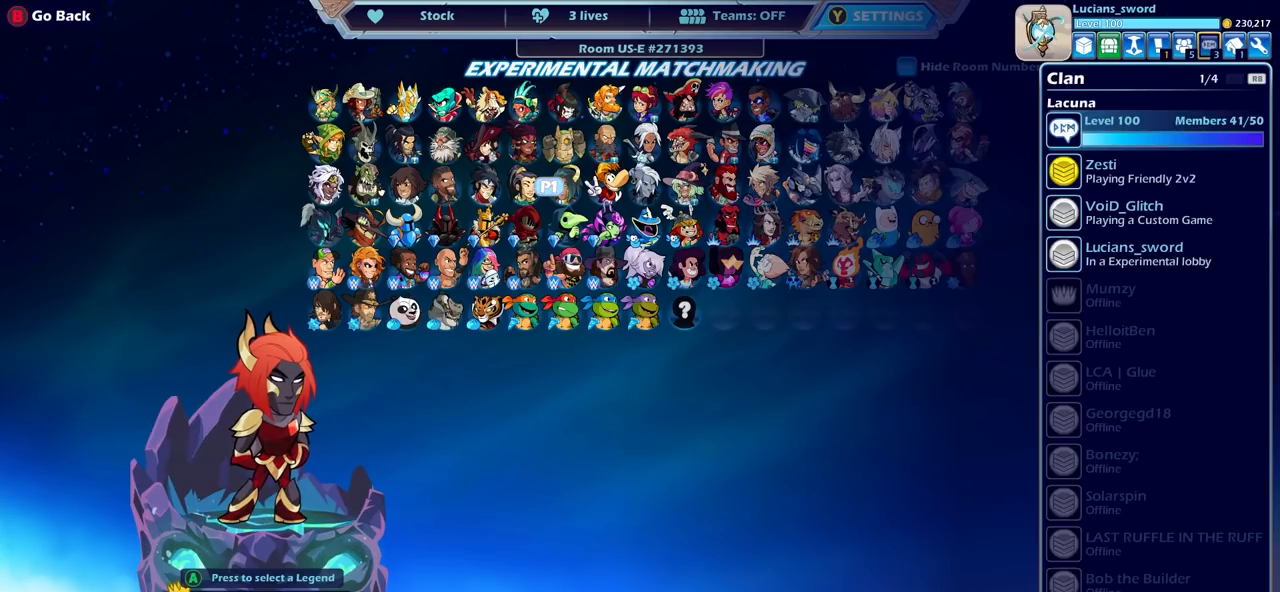
{"buttons": ["SELECT"], "left_stick": "center", "right_stick": "center", "events": [[50, "DPAD_LEFT", "down"], [150, "DPAD_LEFT", "up"], [217, "DPAD_LEFT", "down"], [300, "DPAD_LEFT", "up"], [450, "SELECT", "down"]]}
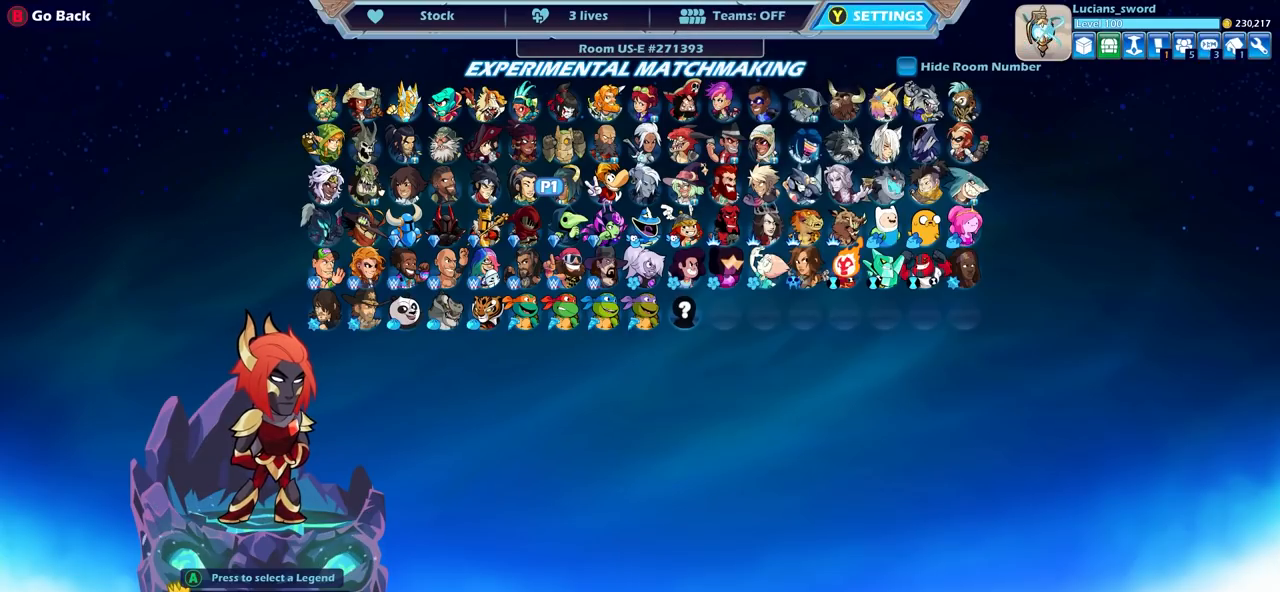
{"buttons": ["DPAD_LEFT"], "left_stick": "center", "right_stick": "center", "events": [[117, "SELECT", "up"], [267, "DPAD_LEFT", "down"], [383, "DPAD_LEFT", "up"], [467, "DPAD_LEFT", "down"]]}
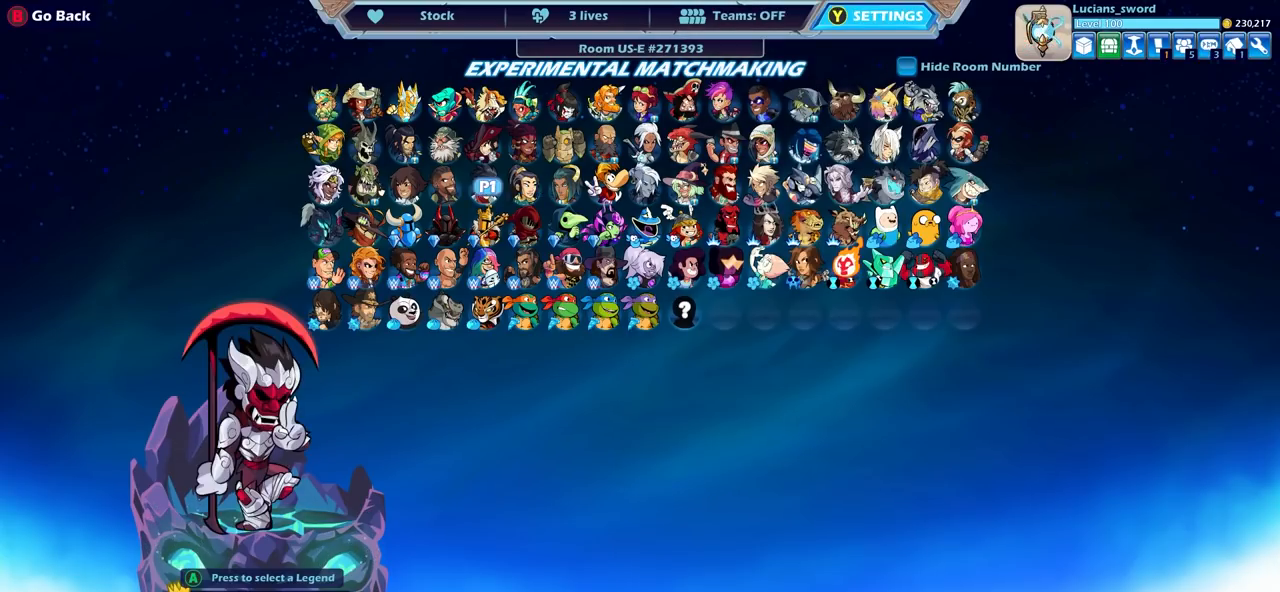
{"buttons": [], "left_stick": "center", "right_stick": "center", "events": [[67, "DPAD_LEFT", "up"], [167, "DPAD_LEFT", "down"], [250, "DPAD_LEFT", "up"], [333, "DPAD_LEFT", "down"], [400, "DPAD_LEFT", "up"]]}
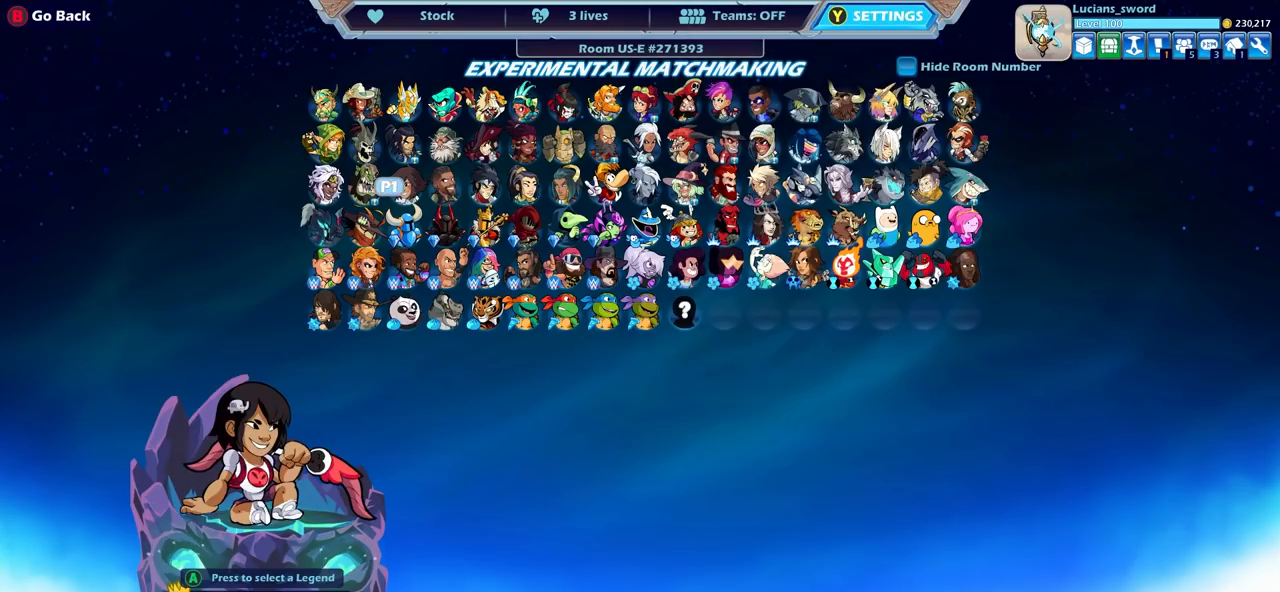
{"buttons": [], "left_stick": "center", "right_stick": "center", "events": [[17, "DPAD_LEFT", "down"], [83, "DPAD_LEFT", "up"]]}
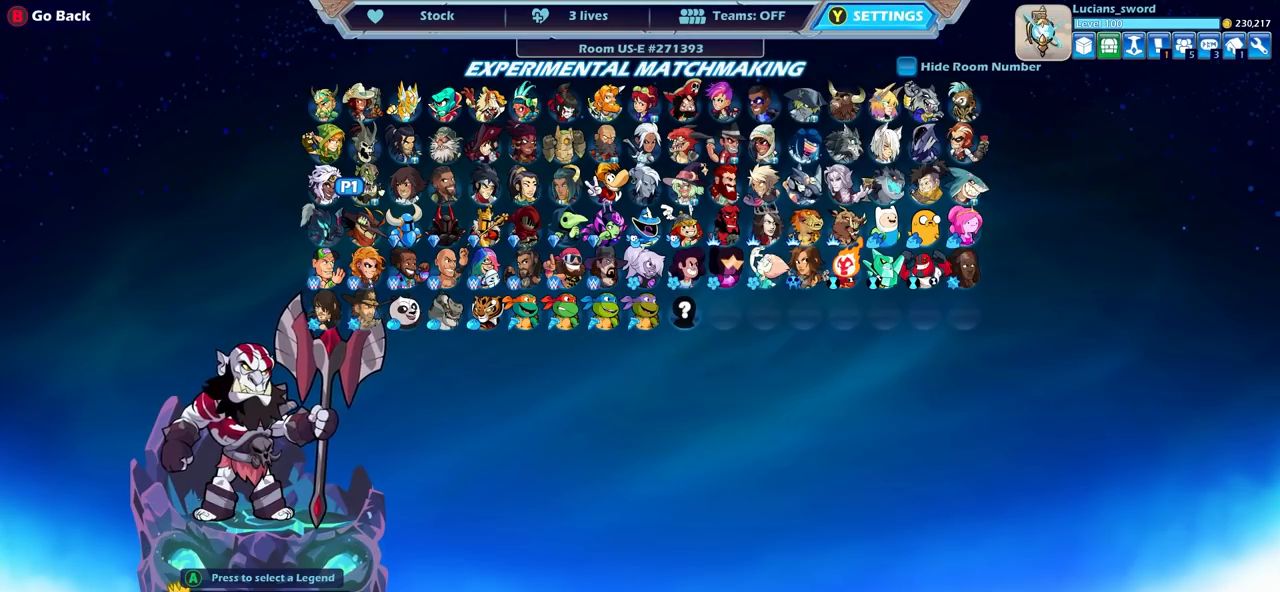
{"buttons": [], "left_stick": "center", "right_stick": "center", "events": [[50, "CROSS", "down"], [150, "CROSS", "up"]]}